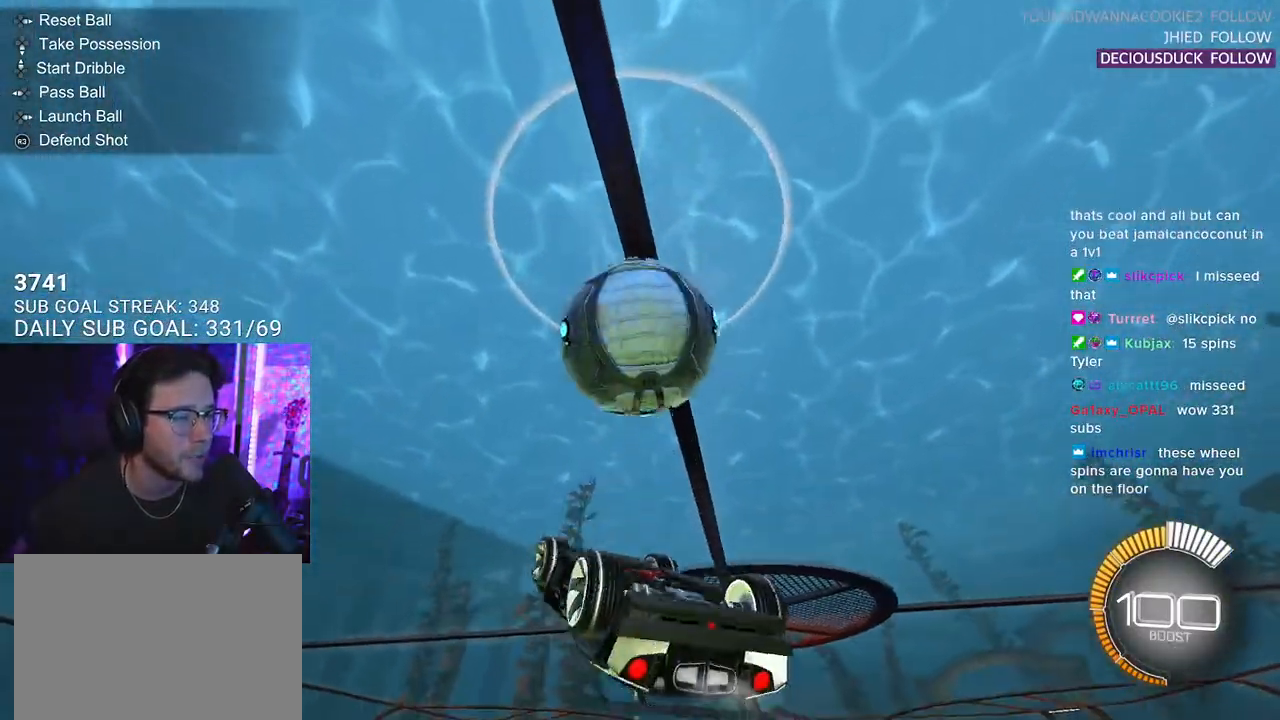
Gameplay with a controller (PlayStation layout); each line is a JSON object with the inputs held at the frame after it. "events" lists button and stick changes between this image and that frame as [ms after this image, input, new state], when the widget could be followed in between. Not read: SELECT START.
{"buttons": ["R2"], "left_stick": "up-right", "right_stick": "center", "events": [[67, "R1", "up"], [83, "left_stick", "up-right"], [200, "L3", "down"], [500, "L3", "up"]]}
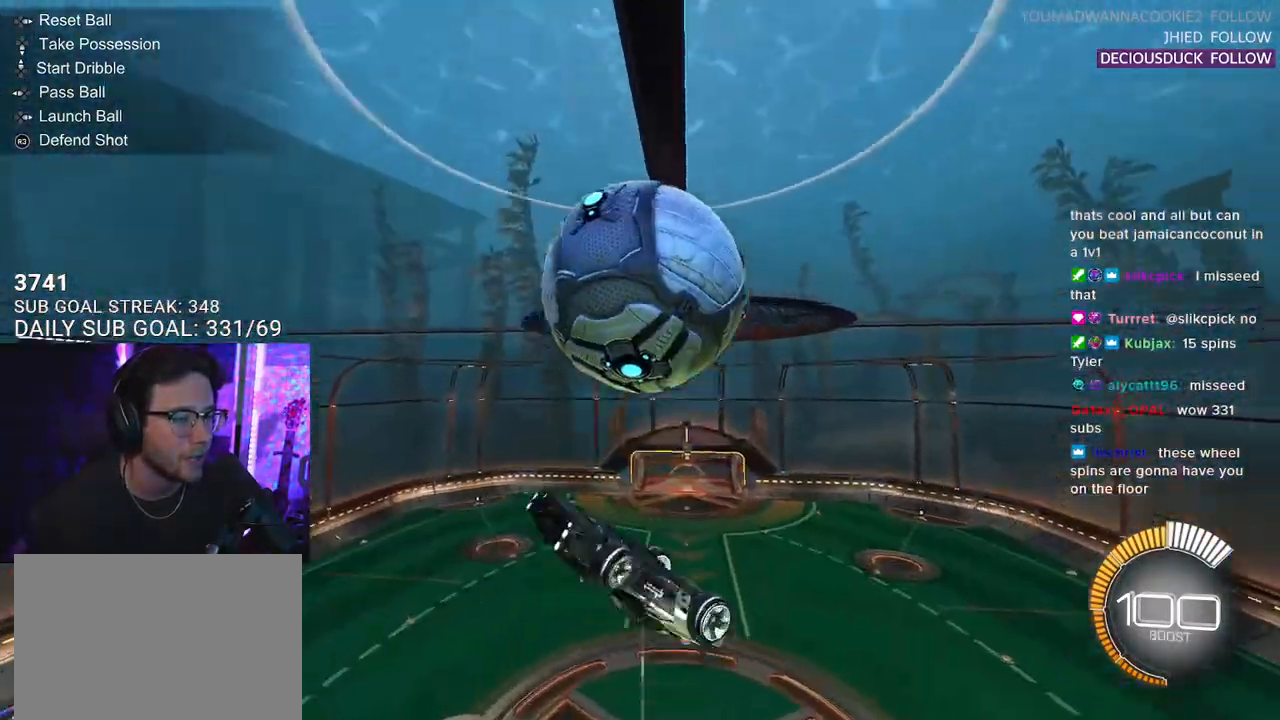
{"buttons": ["R1", "R2", "L3"], "left_stick": "right", "right_stick": "center", "events": [[83, "L3", "down"], [183, "R1", "down"], [200, "left_stick", "right"], [317, "R1", "up"], [483, "R1", "down"]]}
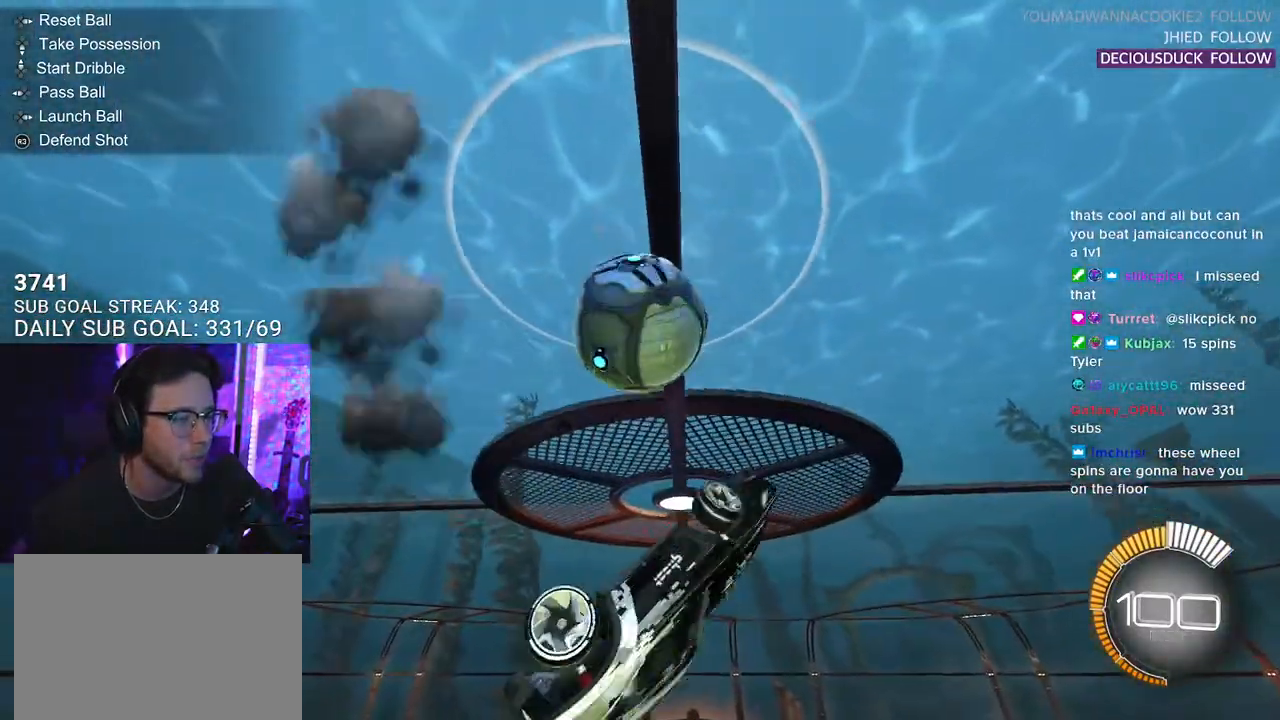
{"buttons": ["R1", "R2", "L3"], "left_stick": "center", "right_stick": "center", "events": [[150, "R1", "up"], [167, "left_stick", "down-right"], [383, "R1", "down"], [433, "left_stick", "center"]]}
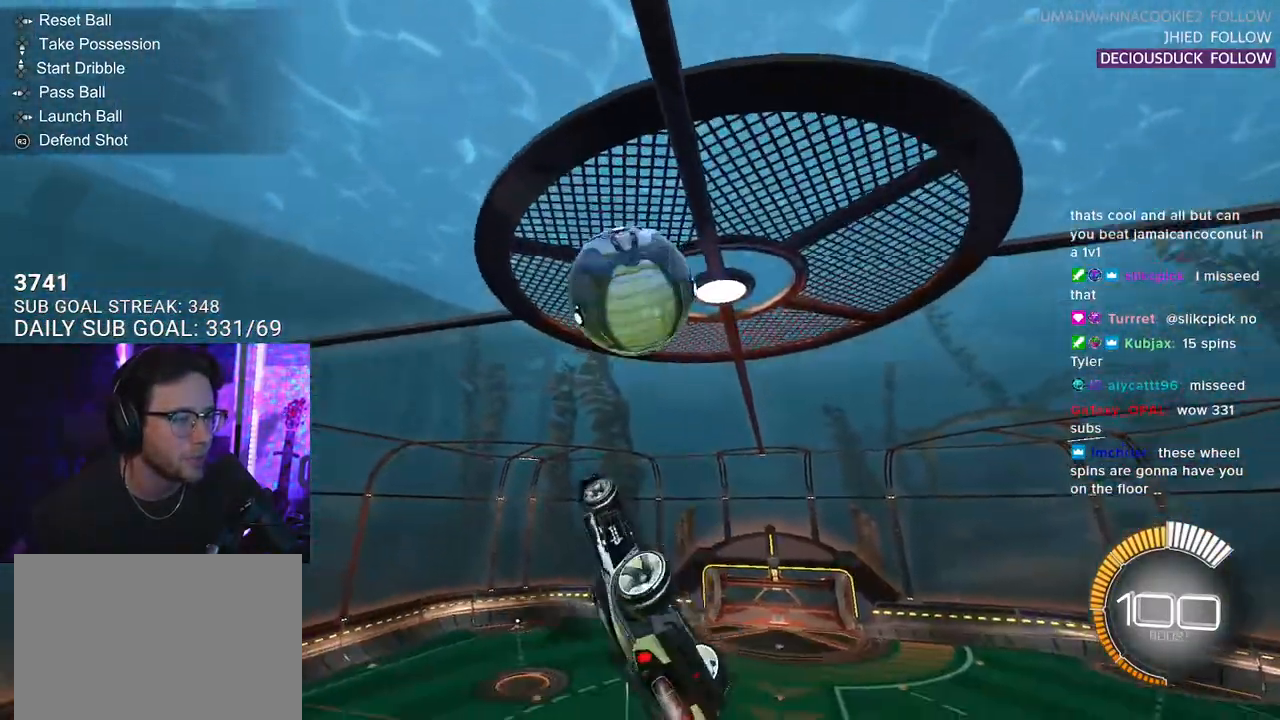
{"buttons": ["CROSS", "L2", "R1", "R2"], "left_stick": "up-right", "right_stick": "center", "events": [[50, "left_stick", "up-left"], [267, "L3", "up"], [300, "left_stick", "up"], [350, "CROSS", "down"], [367, "L2", "down"], [400, "left_stick", "up-right"]]}
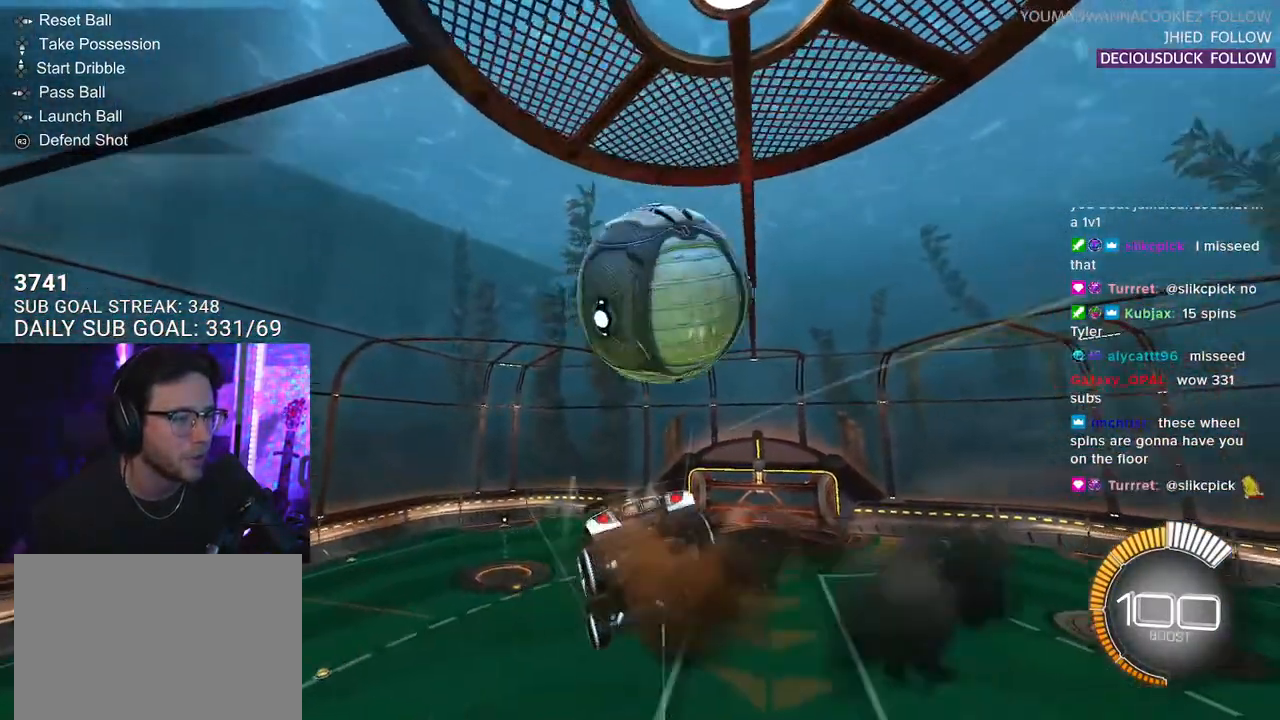
{"buttons": ["R2"], "left_stick": "right", "right_stick": "center", "events": [[17, "L2", "up"], [50, "left_stick", "right"], [67, "CROSS", "up"], [150, "R1", "up"]]}
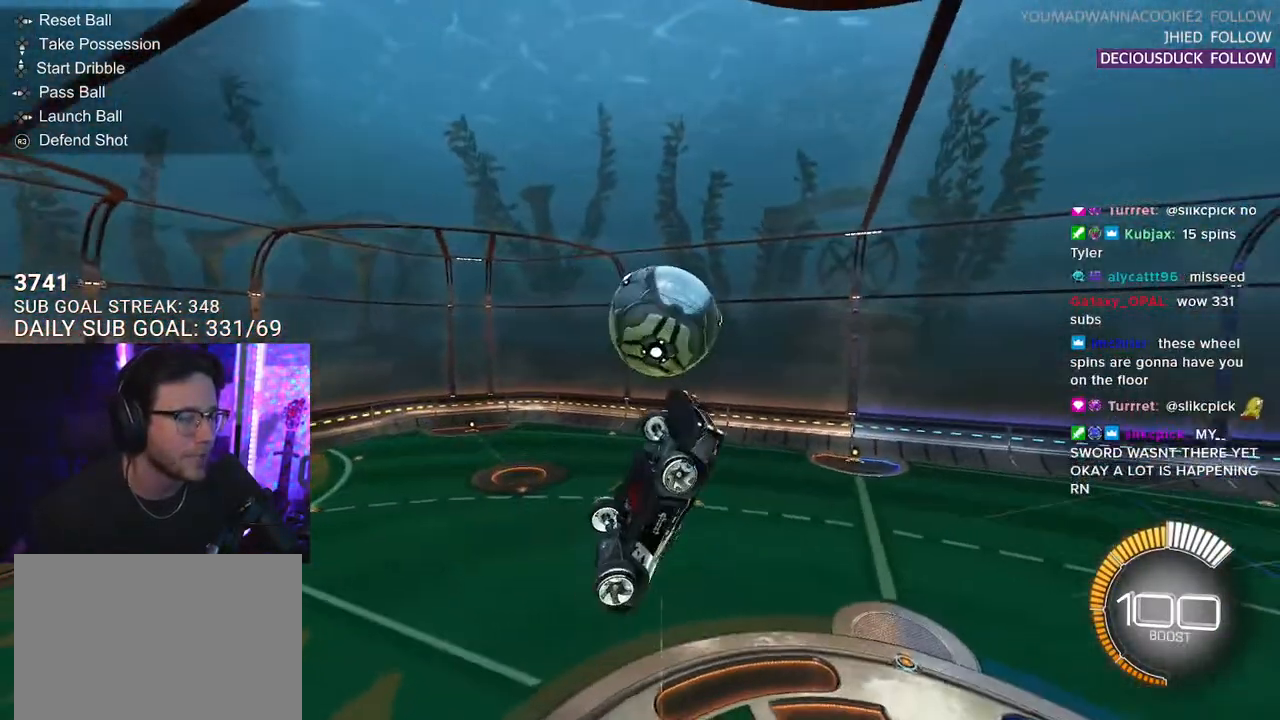
{"buttons": ["R2", "L3"], "left_stick": "down-right", "right_stick": "center", "events": [[67, "left_stick", "down-right"], [167, "left_stick", "down"], [250, "SQUARE", "down"], [300, "L3", "down"], [433, "left_stick", "down-right"], [467, "SQUARE", "up"]]}
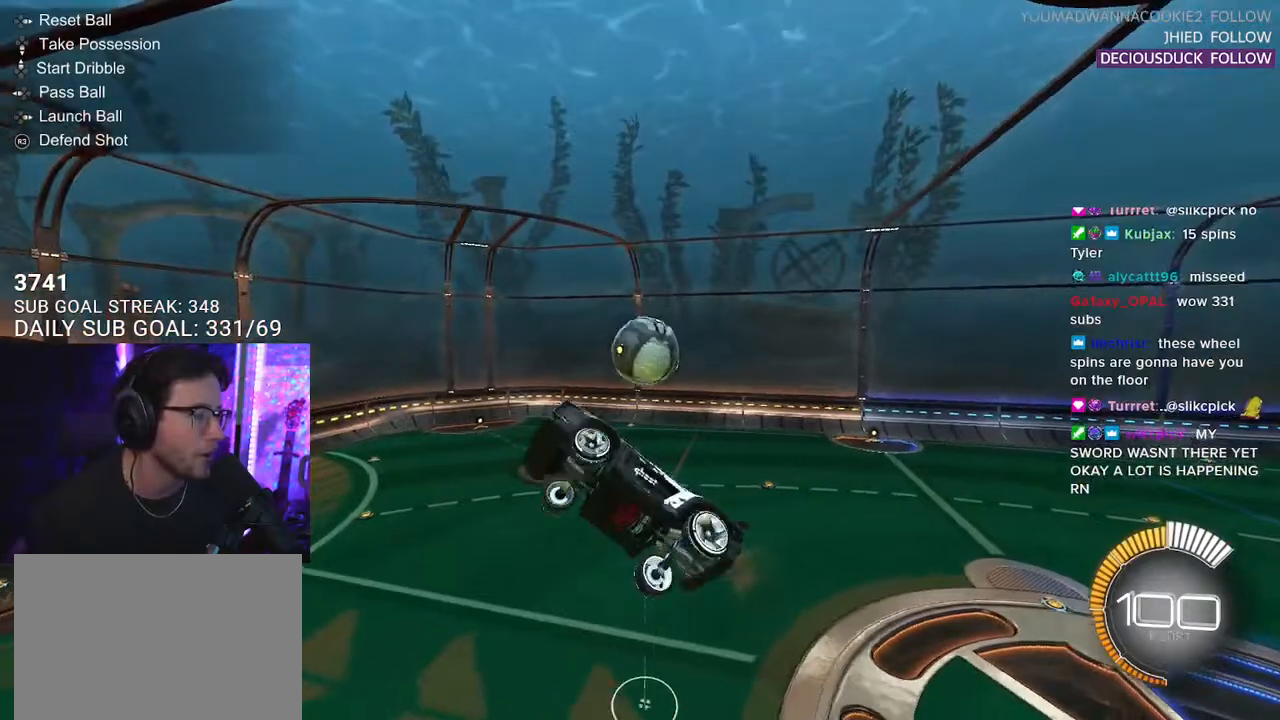
{"buttons": ["R2", "L3"], "left_stick": "down-right", "right_stick": "center", "events": [[50, "R2", "up"], [267, "TRIANGLE", "down"], [350, "R2", "down"], [383, "TRIANGLE", "up"]]}
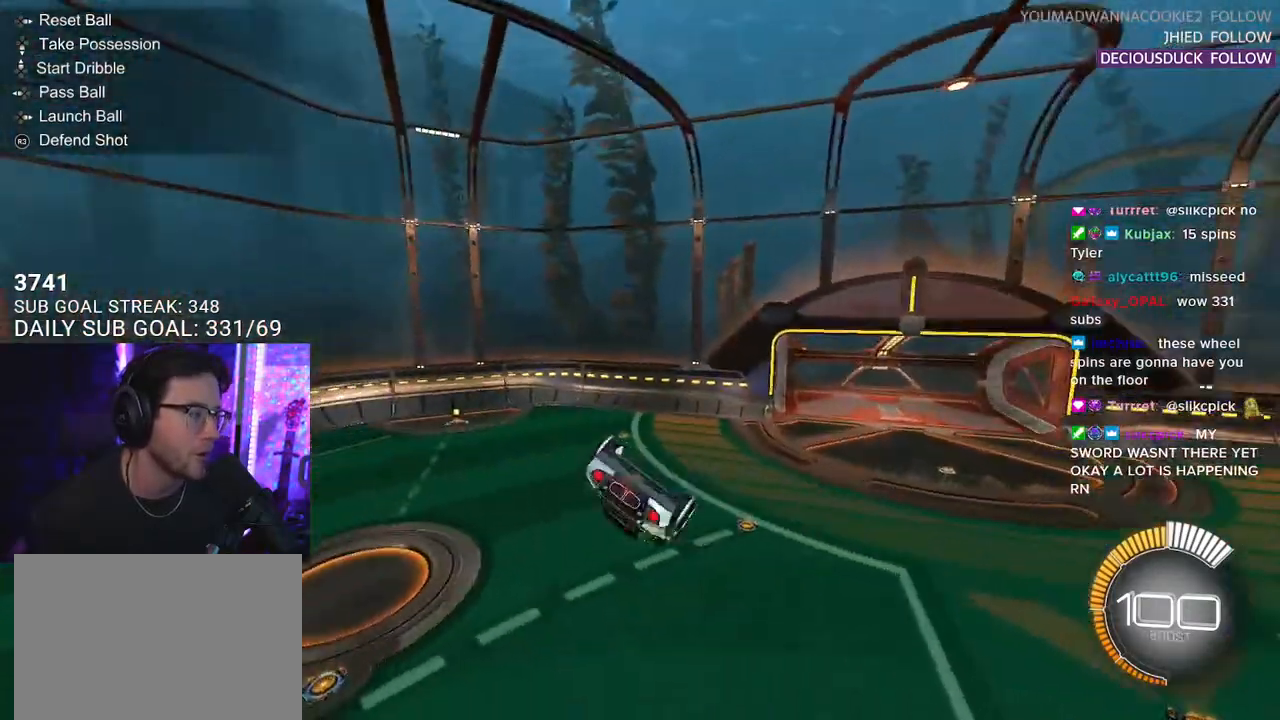
{"buttons": ["R1", "R2"], "left_stick": "center", "right_stick": "center", "events": [[150, "left_stick", "up-right"], [167, "R1", "down"], [267, "L3", "up"], [283, "left_stick", "down-right"], [350, "left_stick", "center"]]}
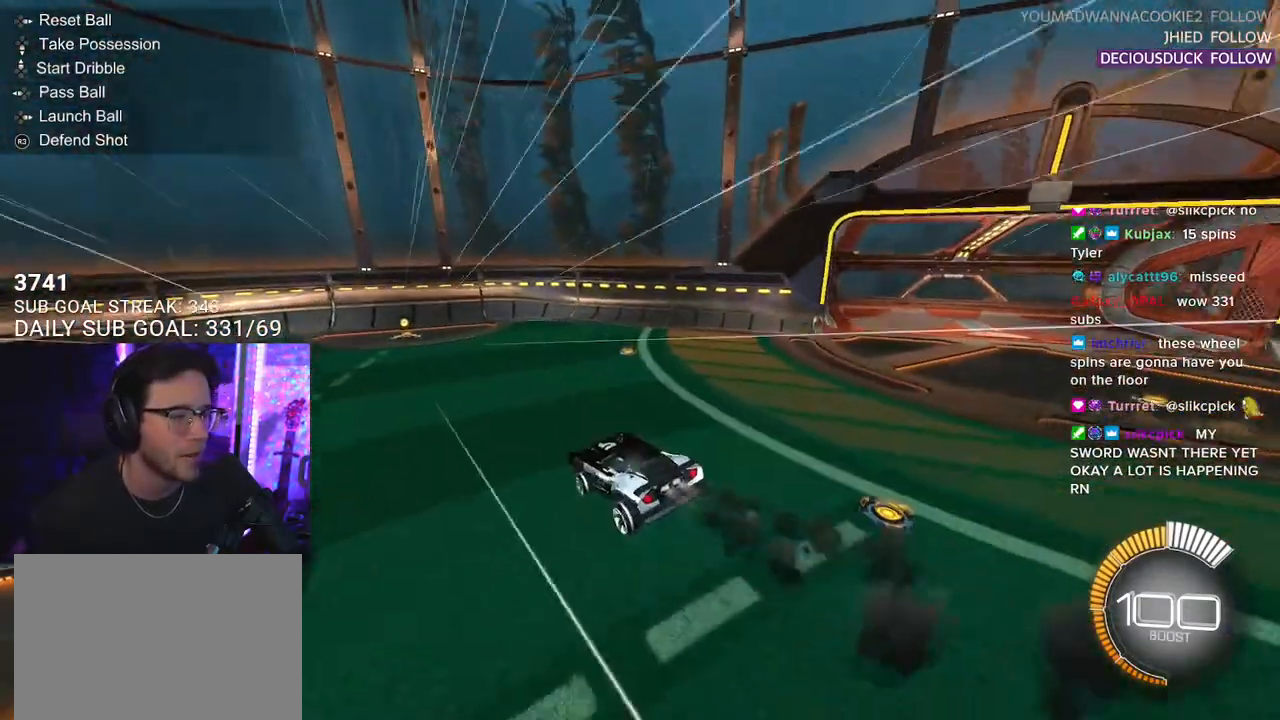
{"buttons": ["R1", "R2"], "left_stick": "left", "right_stick": "center", "events": [[50, "left_stick", "left"], [83, "L2", "down"], [200, "L2", "up"]]}
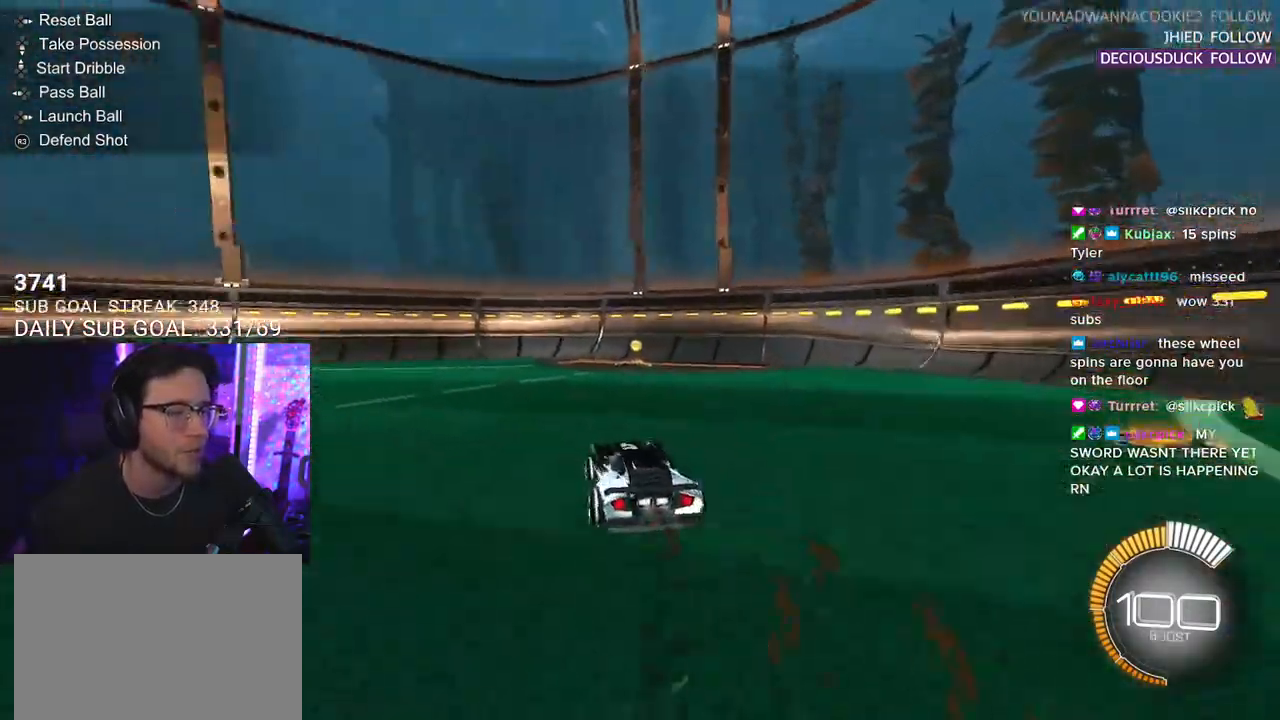
{"buttons": ["TRIANGLE", "R2"], "left_stick": "center", "right_stick": "center", "events": [[50, "R1", "up"], [250, "left_stick", "center"], [350, "DPAD_DOWN", "down"], [367, "TRIANGLE", "down"], [433, "DPAD_DOWN", "up"]]}
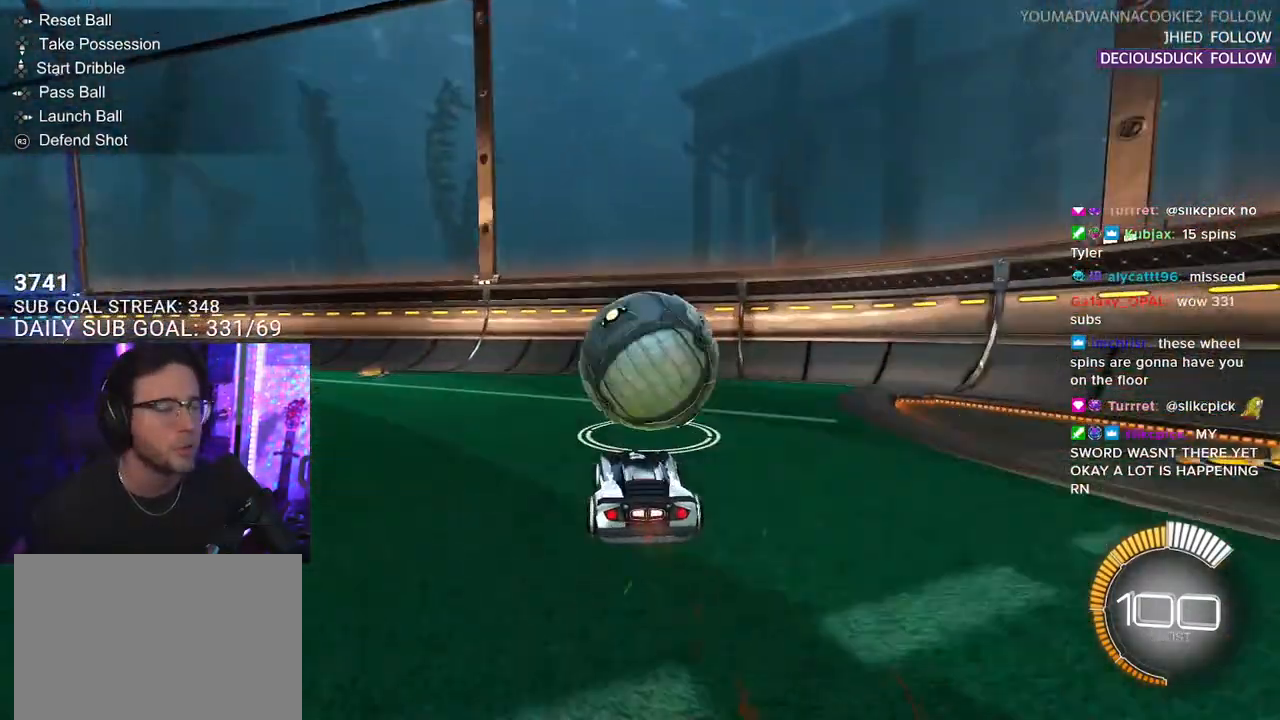
{"buttons": ["R2"], "left_stick": "center", "right_stick": "center", "events": [[17, "TRIANGLE", "up"], [67, "left_stick", "up-right"], [150, "left_stick", "center"], [183, "L2", "down"], [183, "R2", "up"], [350, "L2", "up"], [367, "R2", "down"], [450, "left_stick", "right"], [500, "left_stick", "center"]]}
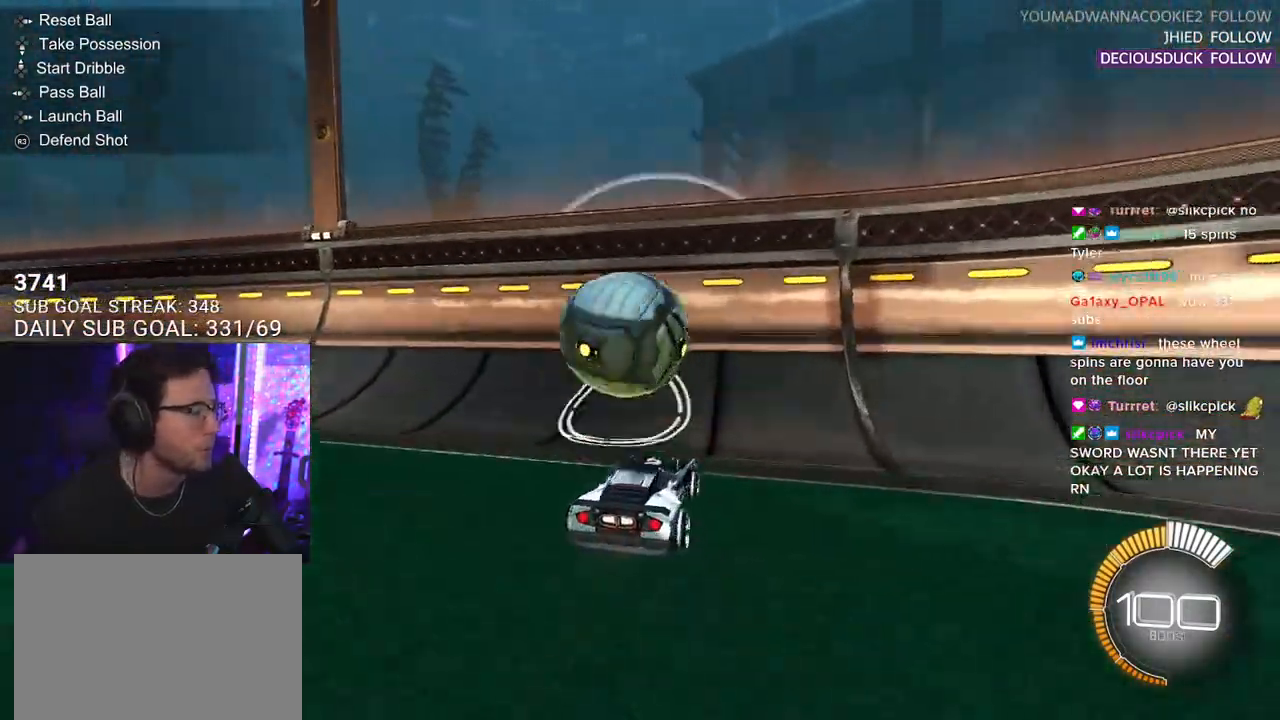
{"buttons": ["R1", "R2"], "left_stick": "left", "right_stick": "center", "events": [[150, "left_stick", "left"], [200, "R1", "down"], [283, "left_stick", "center"], [383, "R1", "up"], [400, "left_stick", "left"], [467, "R1", "down"]]}
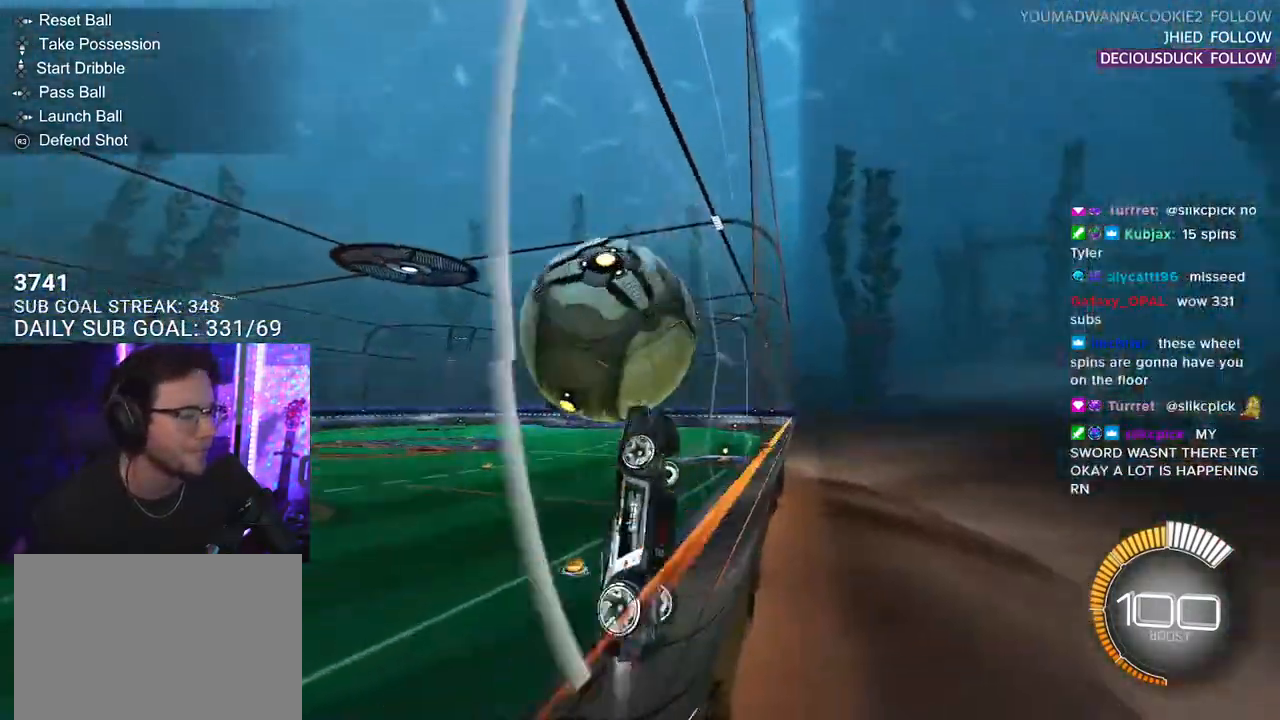
{"buttons": ["R2", "L3"], "left_stick": "down", "right_stick": "center", "events": [[117, "R1", "up"], [150, "left_stick", "center"], [183, "L2", "down"], [200, "R2", "up"], [283, "L2", "up"], [283, "R2", "down"], [300, "CROSS", "down"], [300, "left_stick", "down-left"], [317, "L3", "down"], [400, "left_stick", "down"], [500, "CROSS", "up"]]}
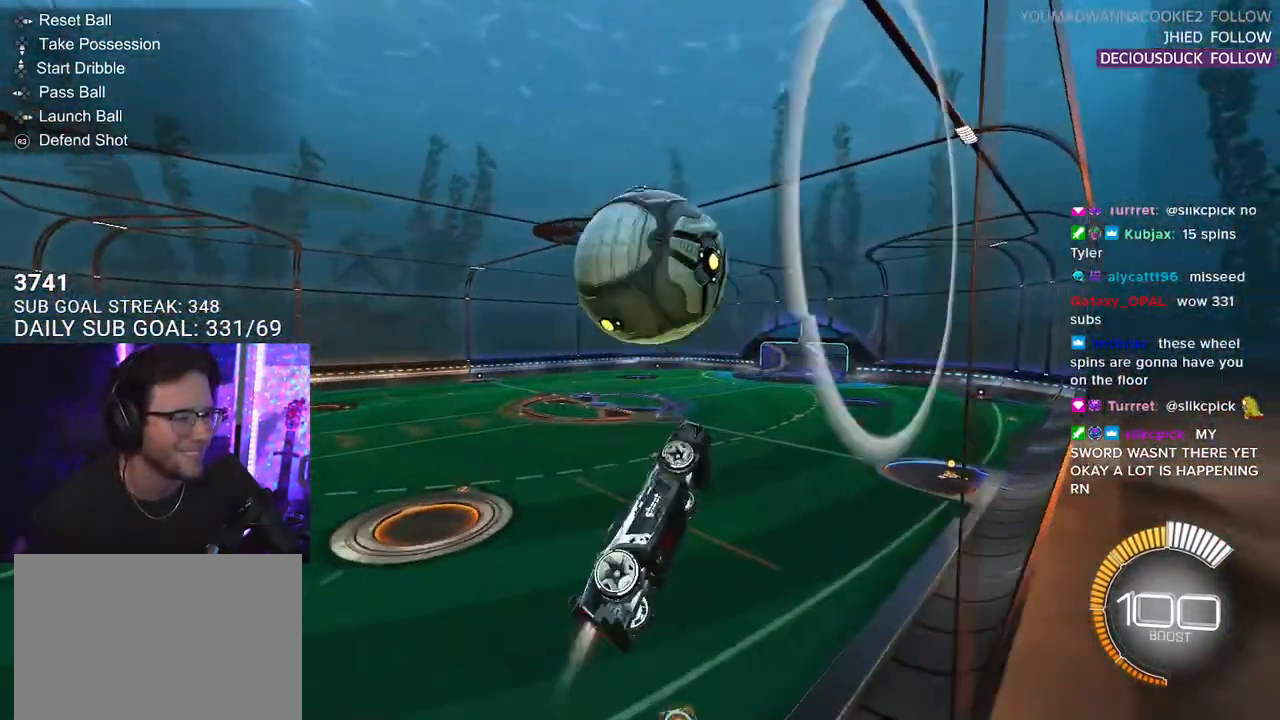
{"buttons": ["R1", "R2", "L3"], "left_stick": "up-right", "right_stick": "center", "events": [[17, "R1", "down"], [150, "left_stick", "down-right"], [367, "left_stick", "up-right"]]}
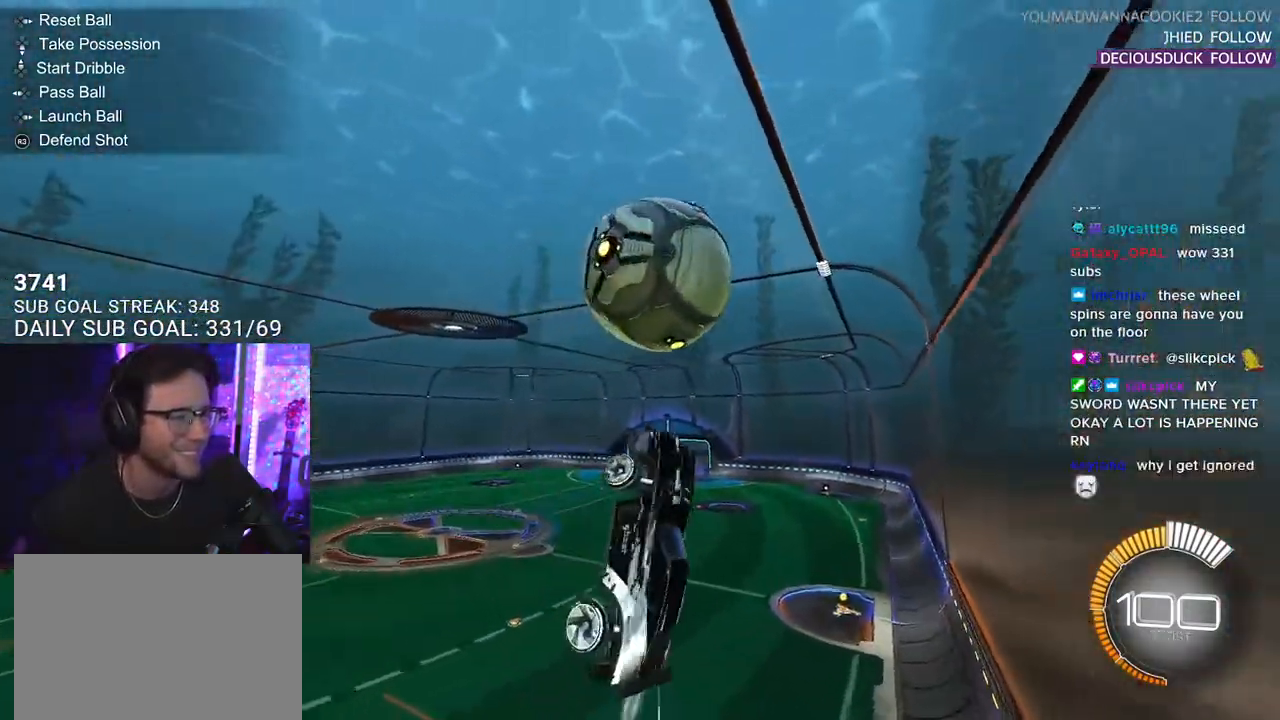
{"buttons": ["CROSS", "L2", "R2"], "left_stick": "up-right", "right_stick": "center", "events": [[100, "left_stick", "down-right"], [167, "left_stick", "down"], [283, "L3", "up"], [283, "left_stick", "up-right"], [317, "R1", "up"], [367, "L2", "down"], [400, "CROSS", "down"]]}
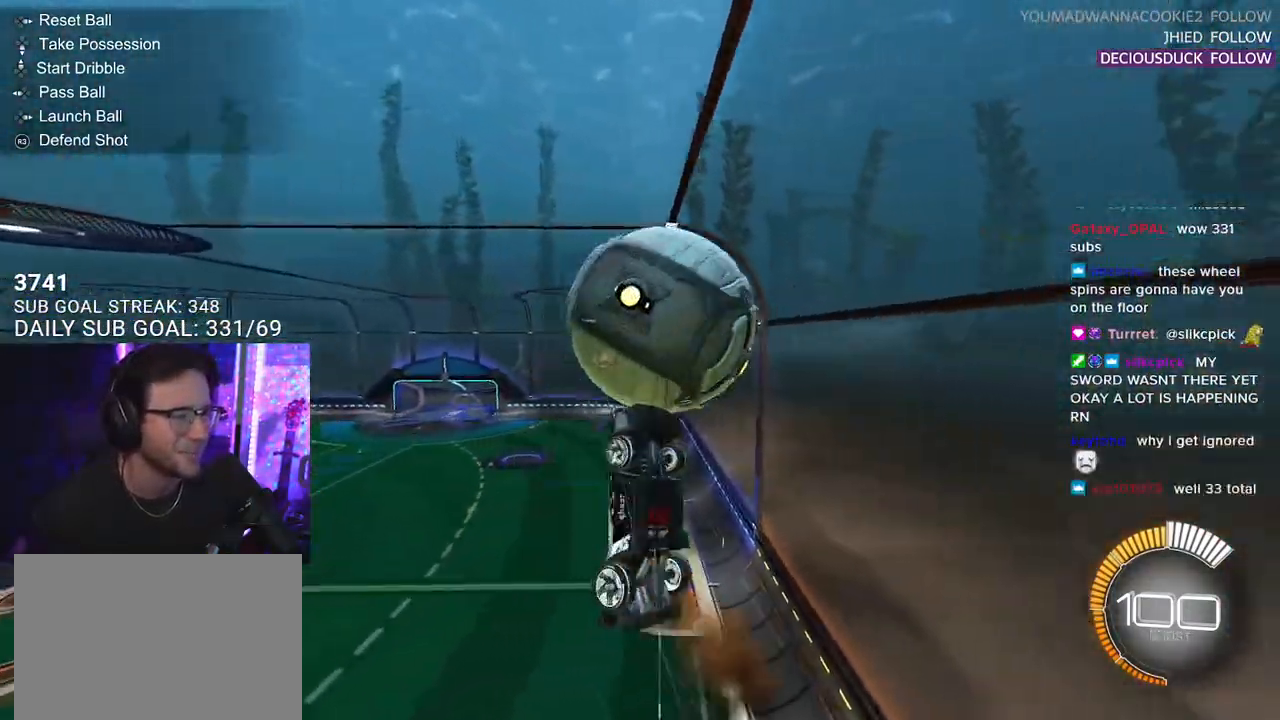
{"buttons": ["R1", "R2", "L3"], "left_stick": "down-left", "right_stick": "center", "events": [[17, "CROSS", "up"], [67, "L2", "up"], [83, "L3", "down"], [83, "left_stick", "down-right"], [183, "left_stick", "down"], [283, "R1", "down"], [417, "left_stick", "down-left"]]}
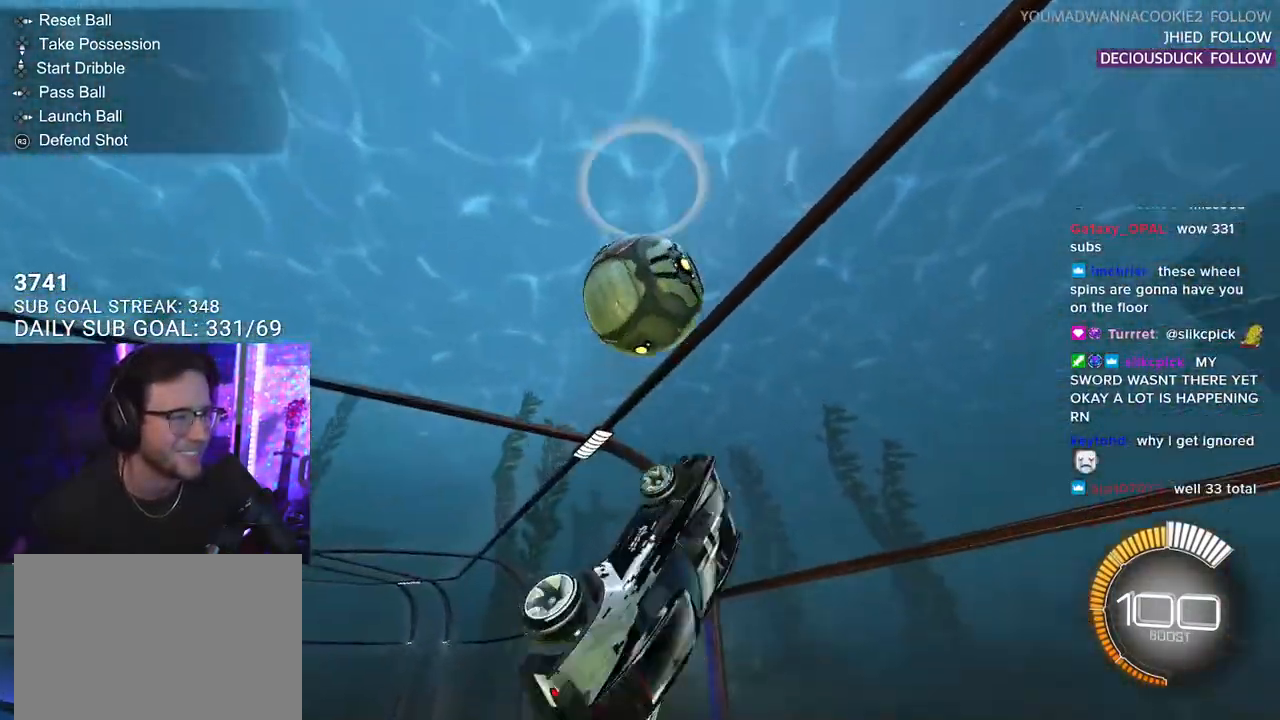
{"buttons": ["R2"], "left_stick": "down", "right_stick": "center", "events": [[133, "left_stick", "up"], [283, "left_stick", "down"], [500, "L3", "up"], [500, "R1", "up"]]}
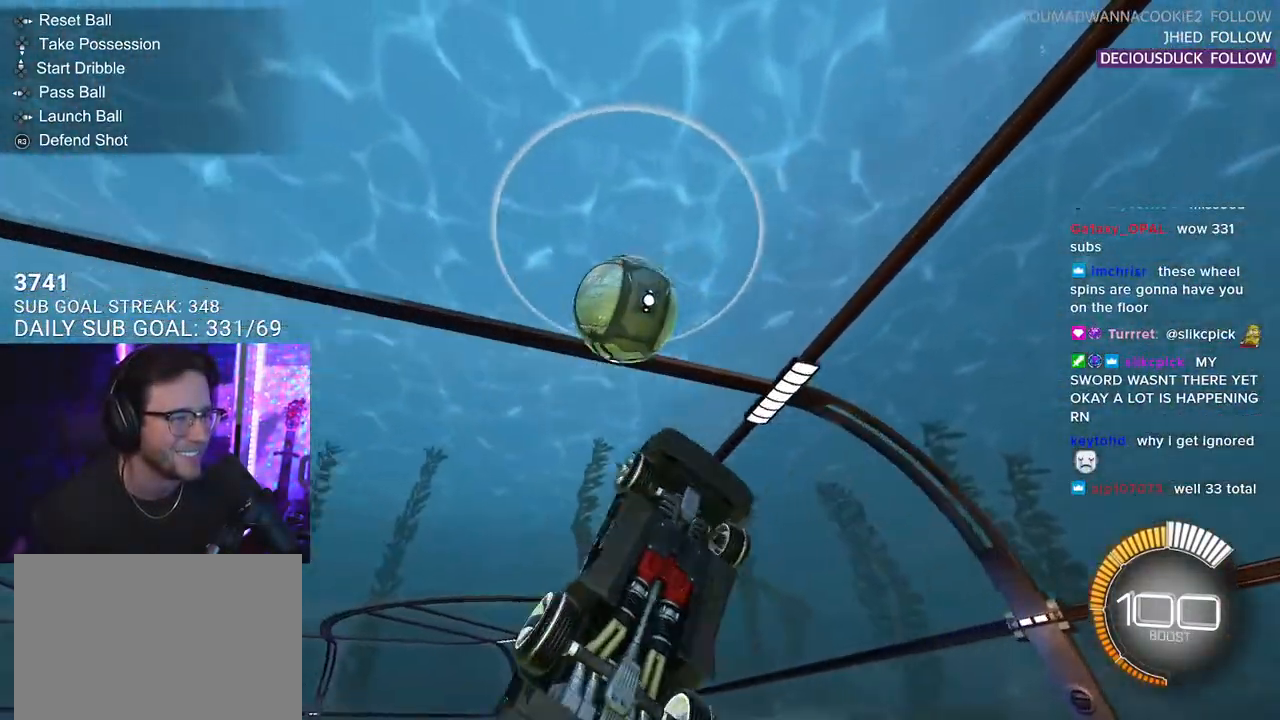
{"buttons": ["R1", "R2", "L3"], "left_stick": "up-left", "right_stick": "center", "events": [[117, "left_stick", "center"], [167, "R1", "down"], [233, "L3", "down"], [233, "left_stick", "left"], [383, "left_stick", "up-left"]]}
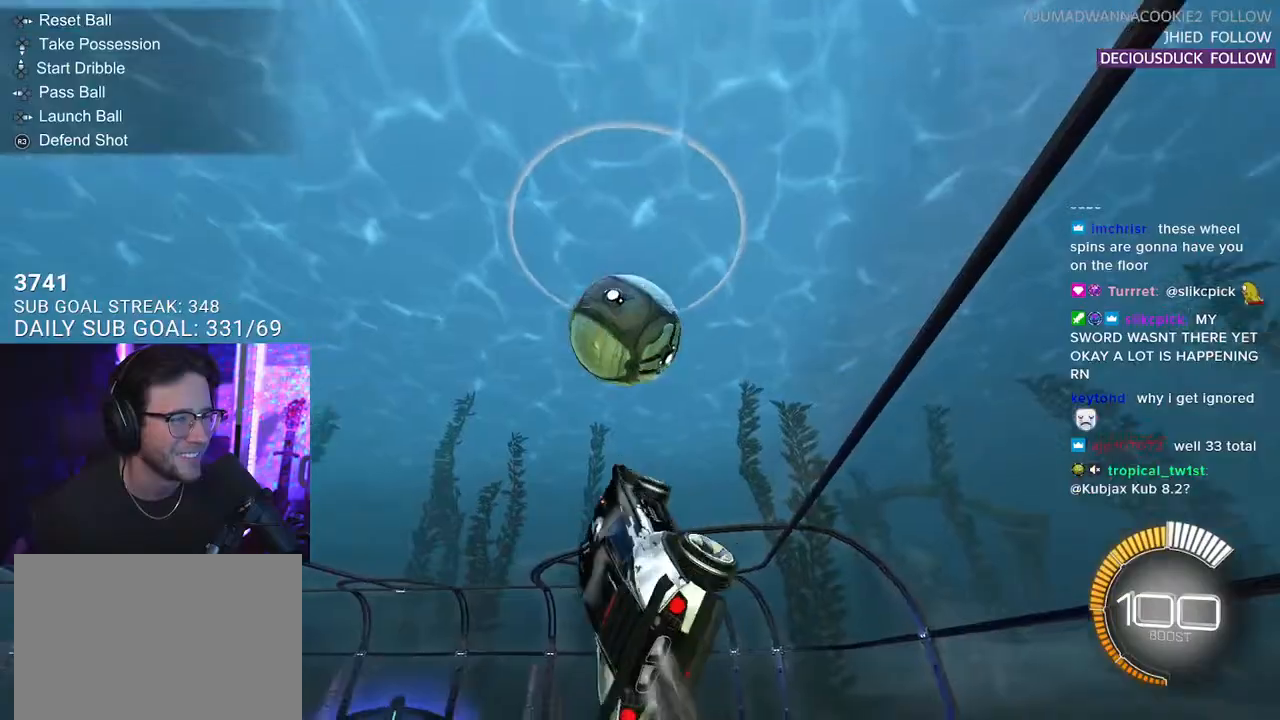
{"buttons": ["R1", "R2"], "left_stick": "down-right", "right_stick": "center", "events": [[83, "left_stick", "down-left"], [217, "left_stick", "up-right"], [250, "L3", "up"], [383, "left_stick", "down-right"]]}
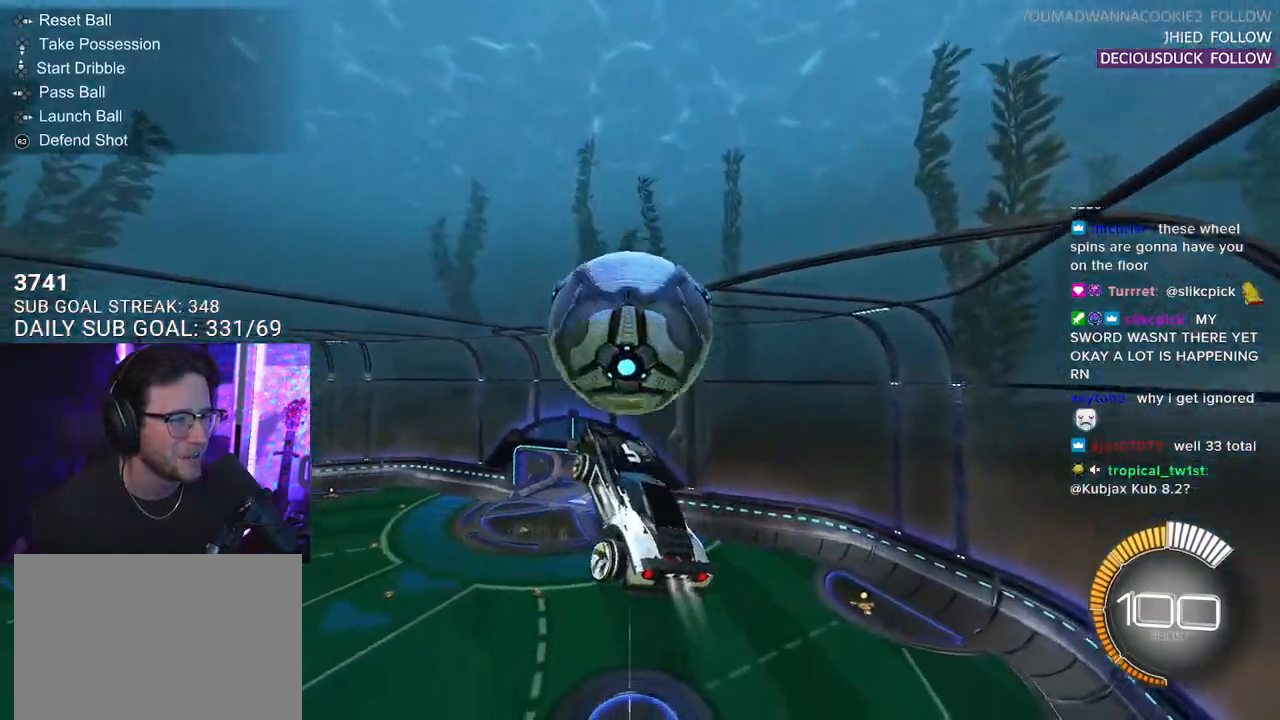
{"buttons": ["R2"], "left_stick": "up-right", "right_stick": "center", "events": [[67, "left_stick", "left"], [100, "L3", "down"], [183, "R1", "up"], [350, "L3", "up"], [367, "left_stick", "up"], [433, "left_stick", "up-right"]]}
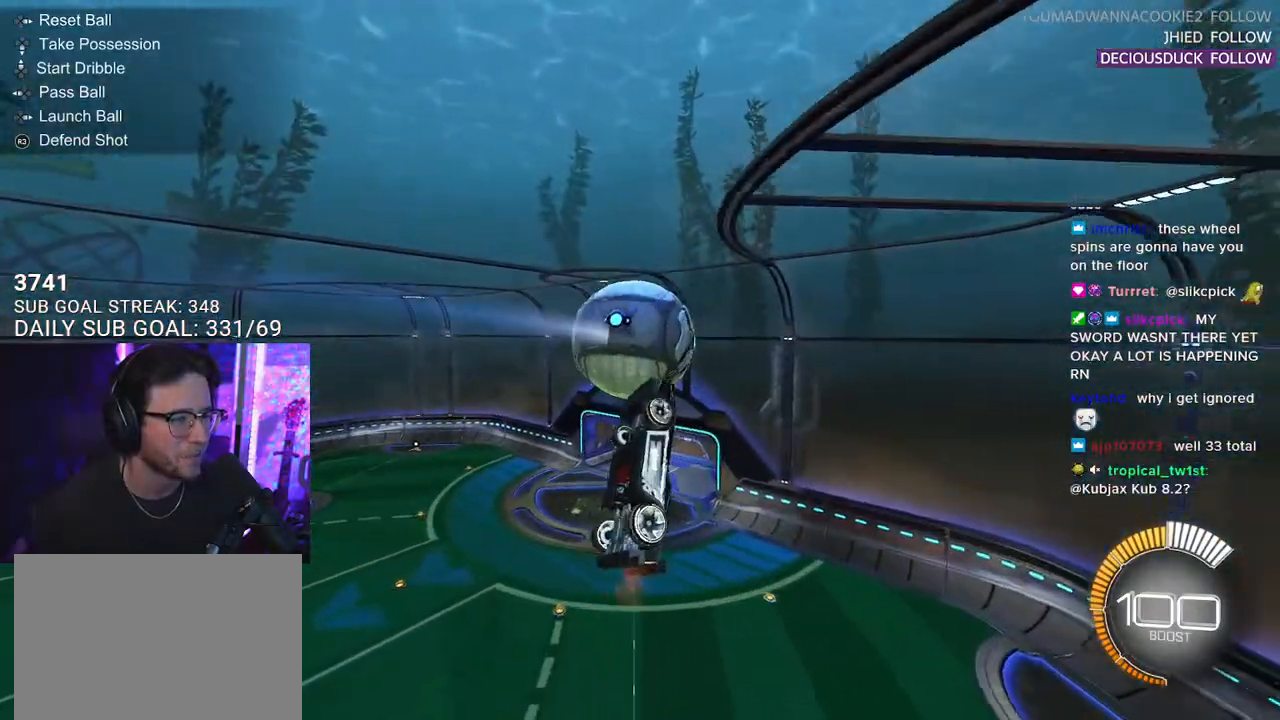
{"buttons": ["R1", "R2"], "left_stick": "down-left", "right_stick": "center", "events": [[183, "L3", "down"], [200, "left_stick", "down-right"], [300, "R1", "down"], [383, "L3", "up"], [500, "left_stick", "down-left"]]}
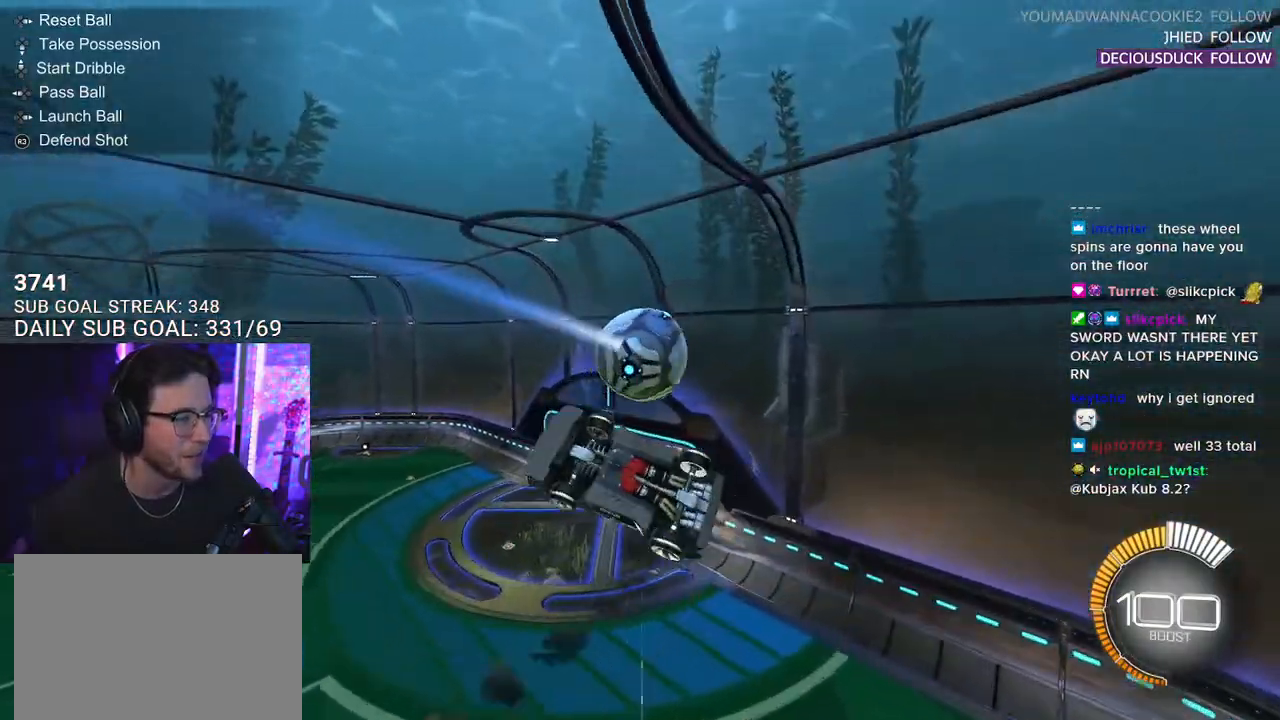
{"buttons": ["R2"], "left_stick": "center", "right_stick": "center", "events": [[50, "L3", "down"], [150, "left_stick", "up-left"], [350, "L3", "up"], [417, "R1", "up"], [483, "left_stick", "center"]]}
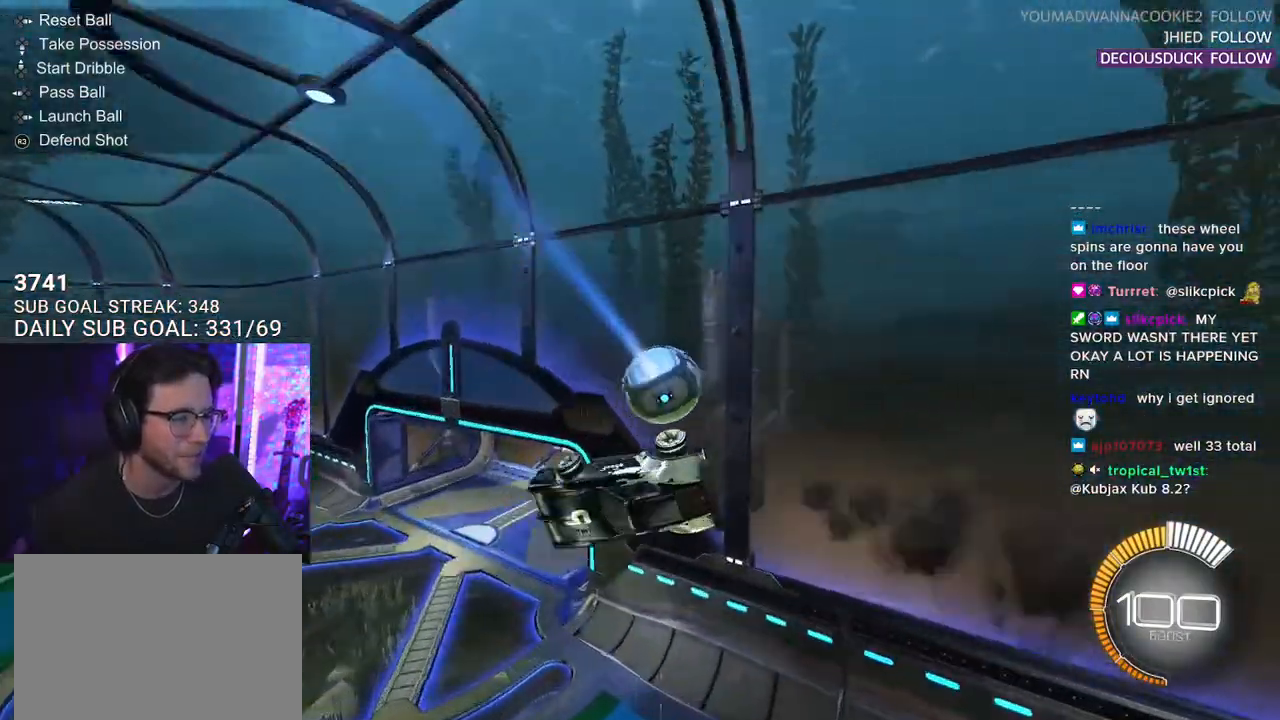
{"buttons": ["L2", "R1", "R2"], "left_stick": "up-right", "right_stick": "center", "events": [[100, "R1", "down"], [167, "left_stick", "up-right"], [317, "L2", "down"]]}
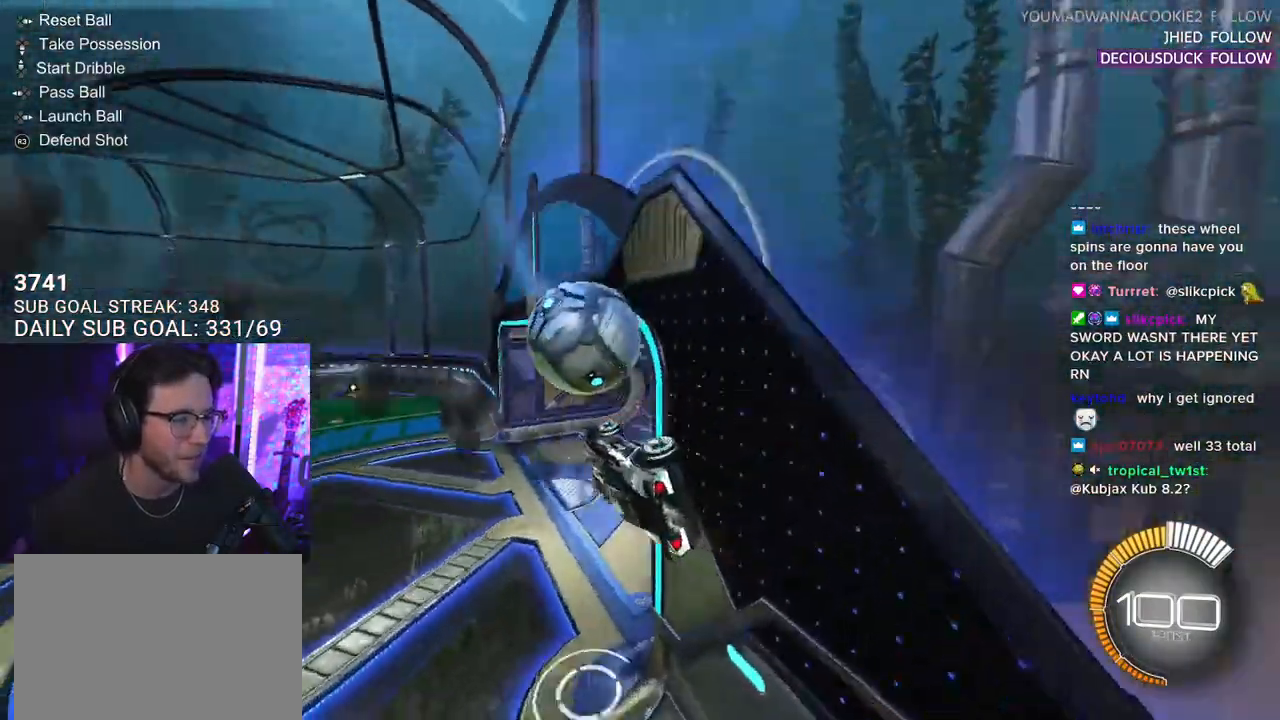
{"buttons": ["R2"], "left_stick": "center", "right_stick": "center", "events": [[233, "left_stick", "center"], [317, "L2", "up"], [317, "R1", "up"]]}
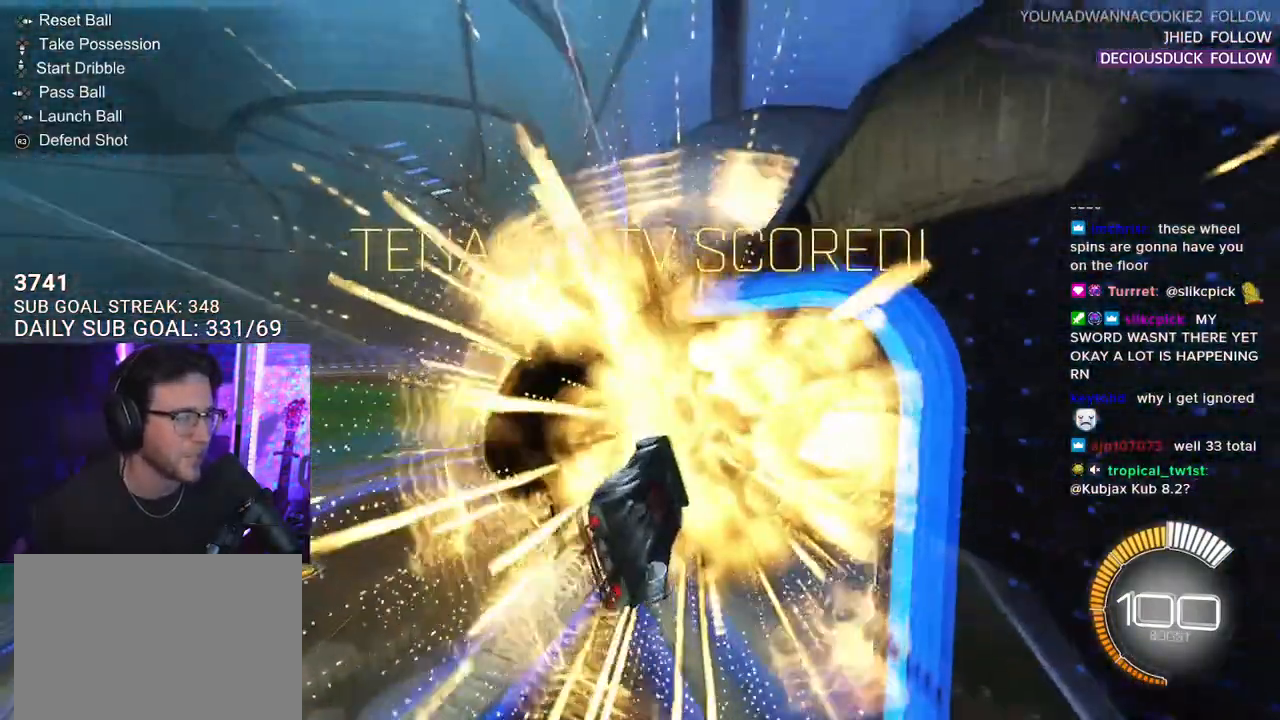
{"buttons": [], "left_stick": "center", "right_stick": "center", "events": [[83, "TRIANGLE", "down"], [183, "TRIANGLE", "up"], [250, "DPAD_RIGHT", "down"], [250, "R2", "up"], [267, "DPAD_RIGHT", "up"], [383, "DPAD_LEFT", "down"], [467, "DPAD_LEFT", "up"]]}
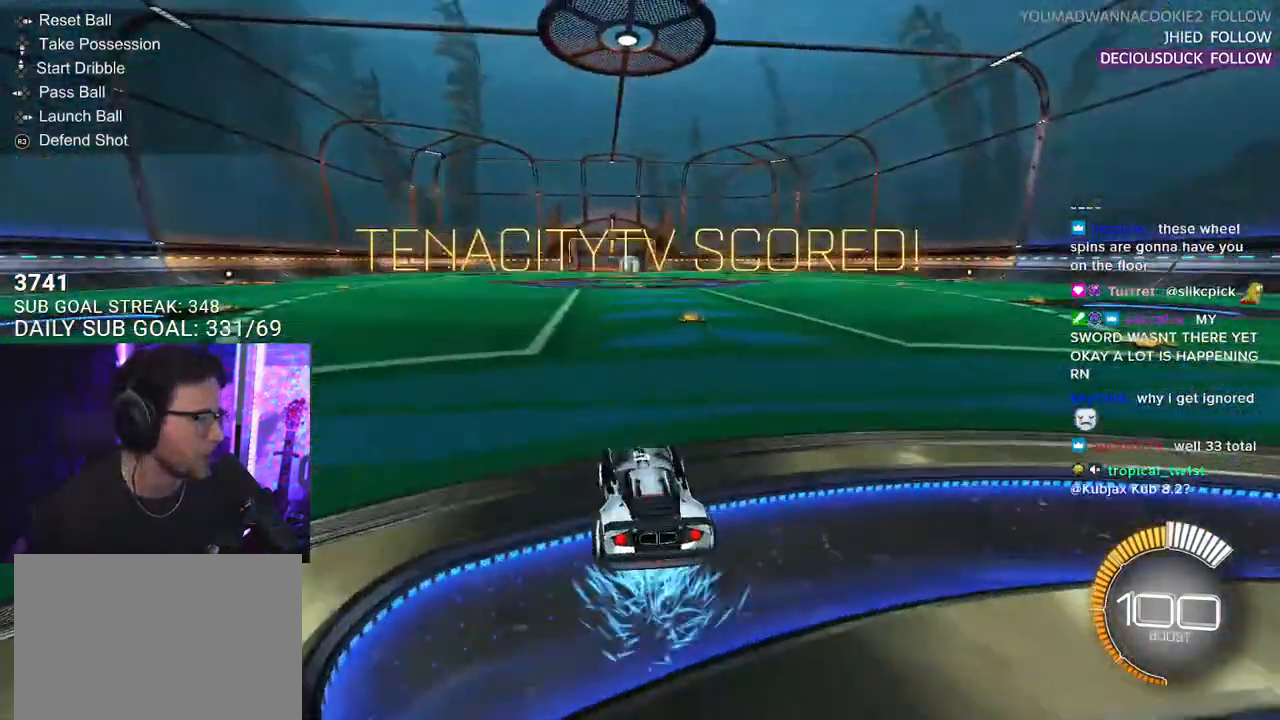
{"buttons": ["TRIANGLE", "L2", "R2"], "left_stick": "center", "right_stick": "center", "events": [[183, "R2", "down"], [417, "TRIANGLE", "down"], [483, "L2", "down"]]}
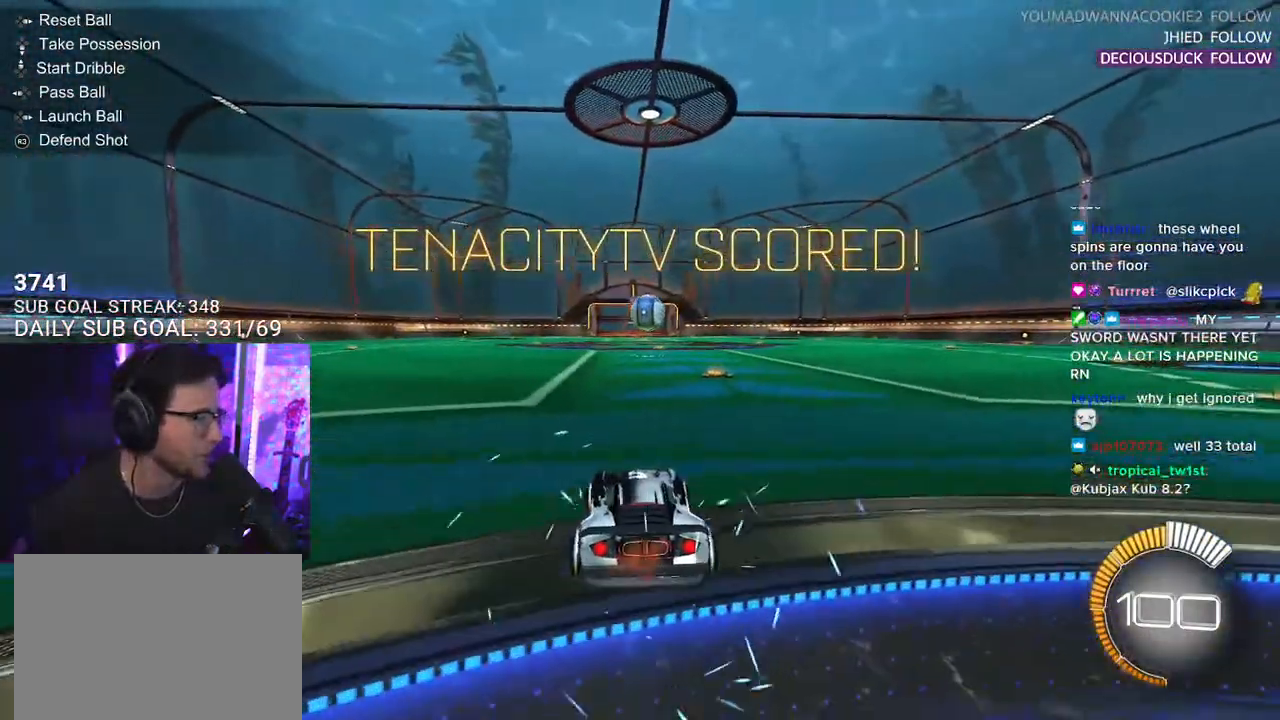
{"buttons": ["R2"], "left_stick": "center", "right_stick": "center", "events": [[50, "TRIANGLE", "up"], [67, "R2", "up"], [217, "L2", "up"], [317, "R2", "down"]]}
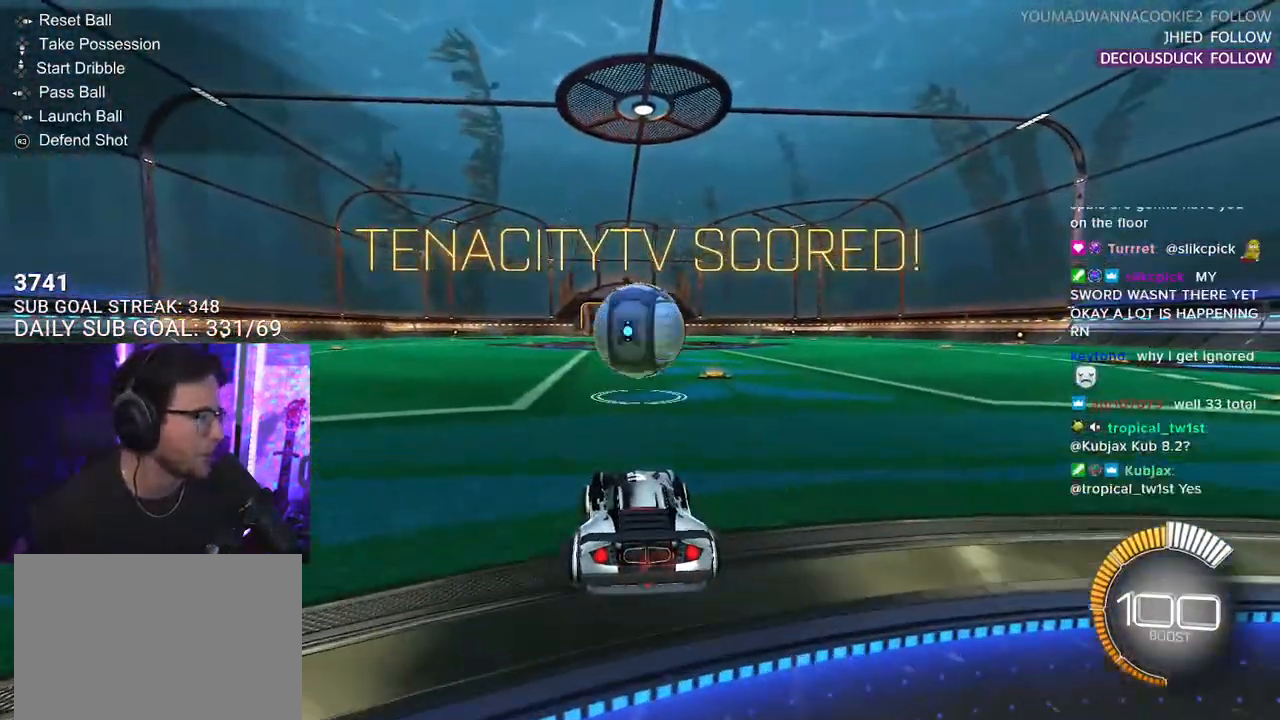
{"buttons": ["CROSS", "R2"], "left_stick": "down", "right_stick": "center", "events": [[367, "left_stick", "down"], [383, "CROSS", "down"]]}
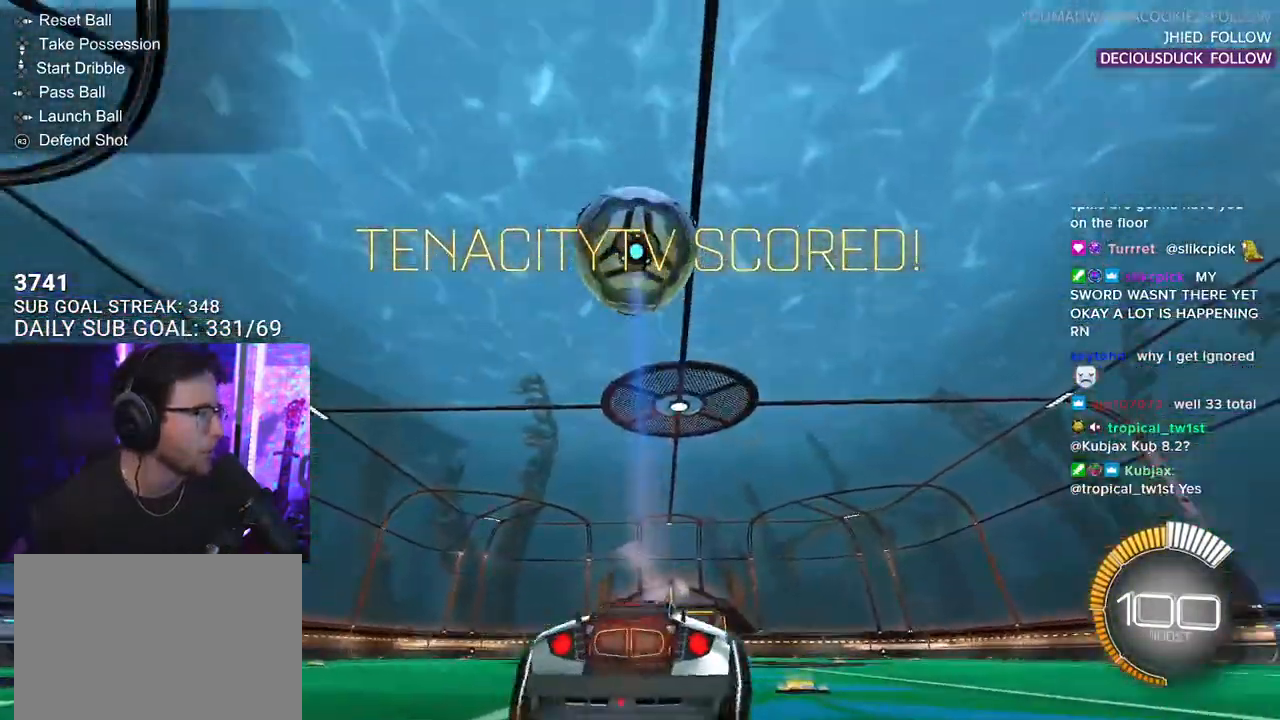
{"buttons": ["R1", "R2", "L3"], "left_stick": "up-left", "right_stick": "center", "events": [[50, "CROSS", "up"], [50, "left_stick", "center"], [83, "CROSS", "down"], [167, "L3", "down"], [167, "left_stick", "down-left"], [283, "CROSS", "up"], [300, "L3", "up"], [300, "R1", "down"], [300, "left_stick", "left"], [317, "TRIANGLE", "down"], [367, "L3", "down"], [417, "left_stick", "up-left"], [450, "TRIANGLE", "up"]]}
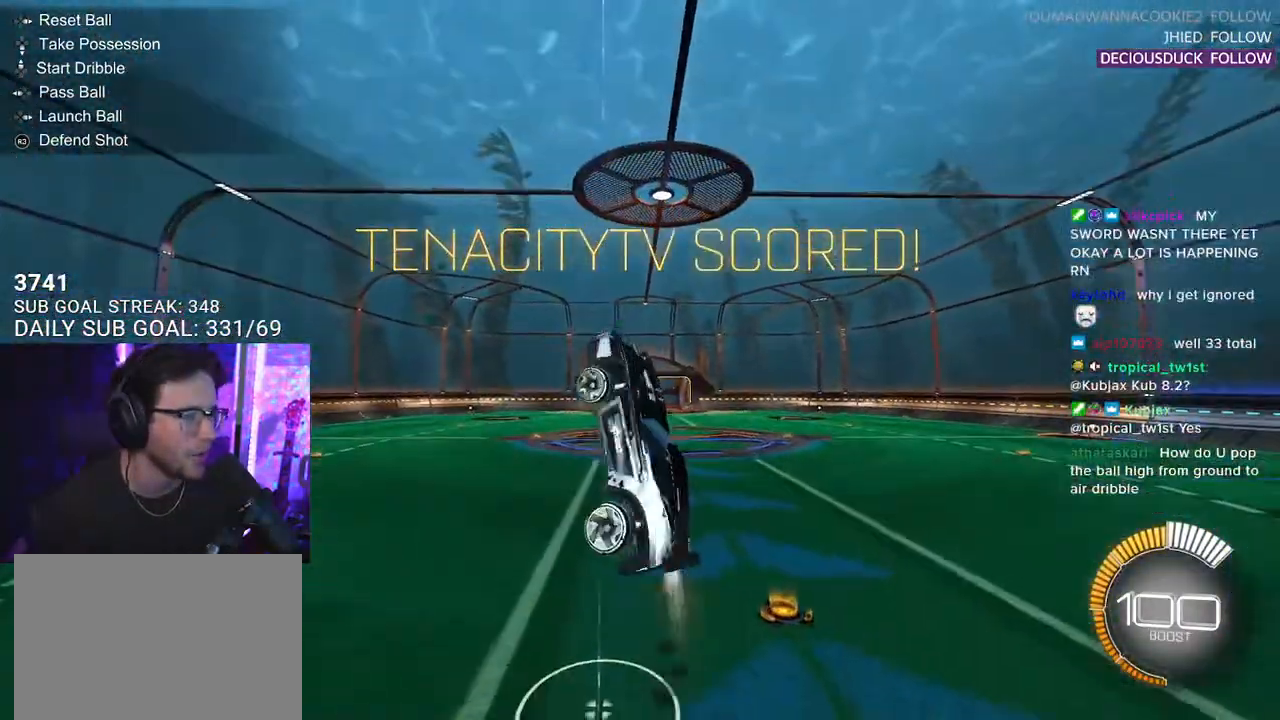
{"buttons": ["R1", "R2", "L3"], "left_stick": "down", "right_stick": "center", "events": [[167, "TRIANGLE", "down"], [217, "left_stick", "down"], [300, "TRIANGLE", "up"]]}